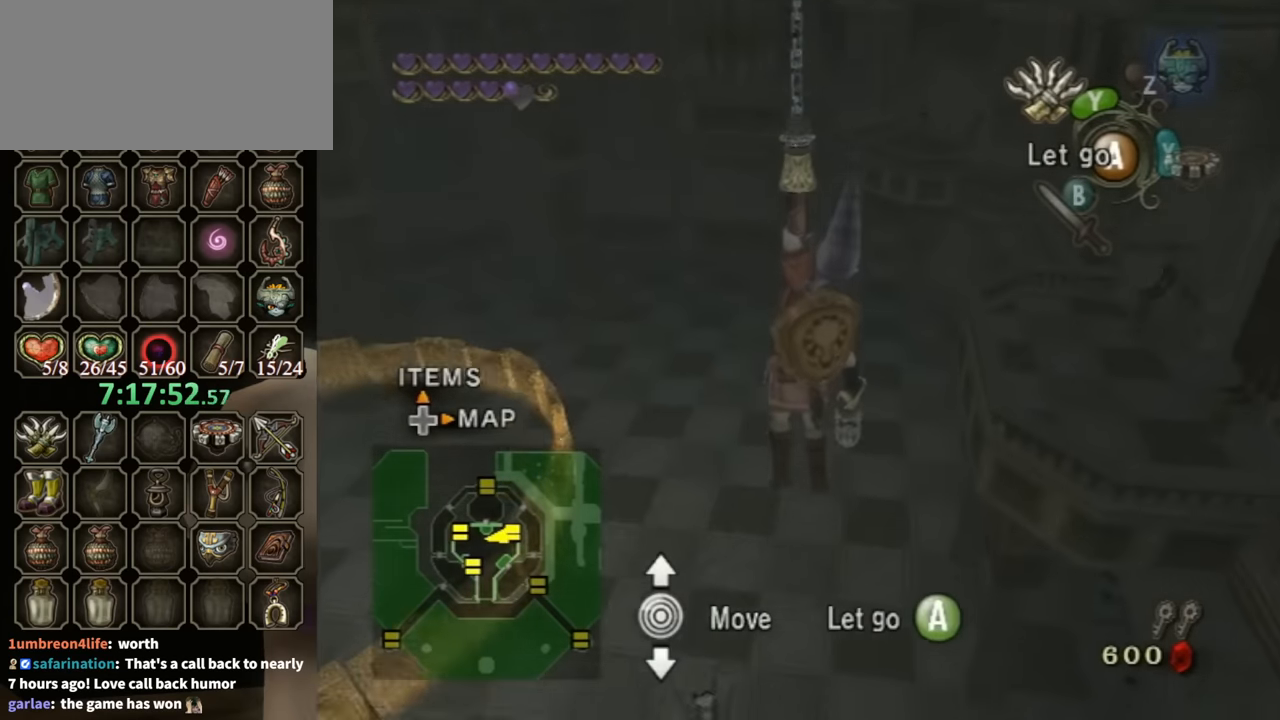
Gameplay with a controller (Nintendo layout); each line is a JSON object with the inputs held at the frame after it. "events" lists button and stick changes between this image and that frame as [ms after this image, input, new state], when the widget could be followed in between. Not read: L3 R3.
{"buttons": [], "left_stick": "right", "right_stick": "center", "events": [[233, "left_stick", "right"]]}
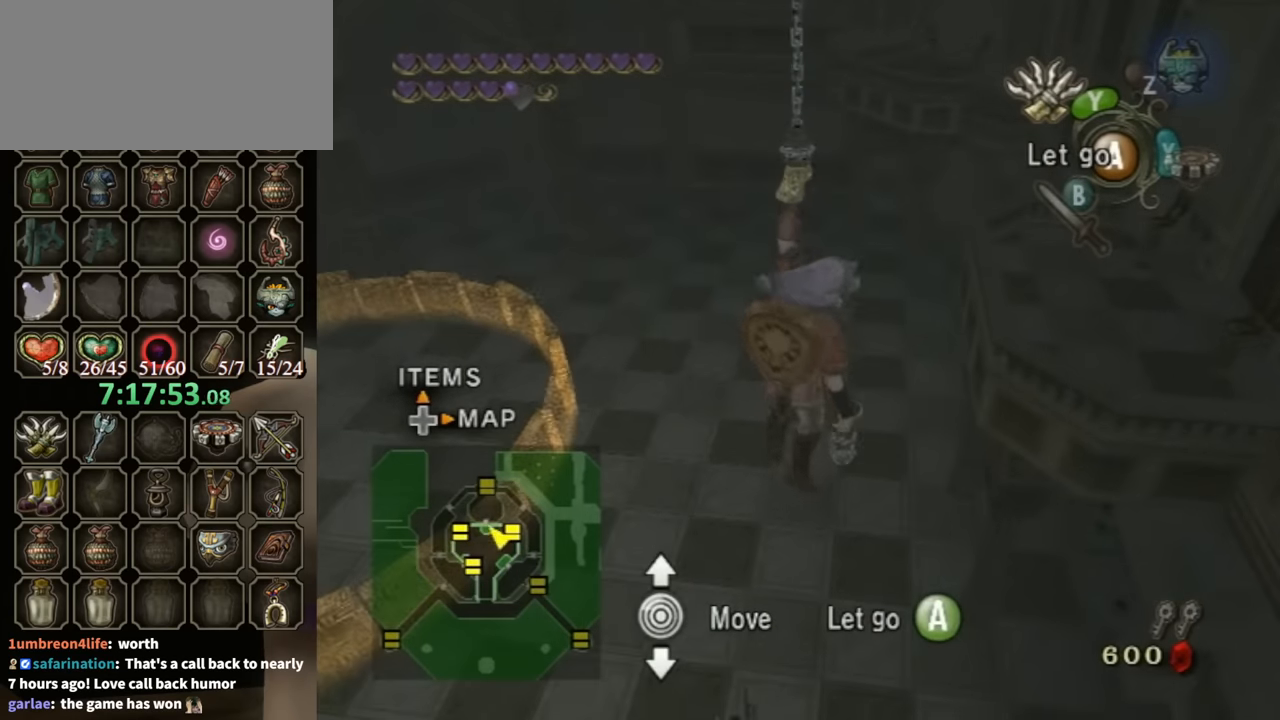
{"buttons": [], "left_stick": "down", "right_stick": "center", "events": [[333, "left_stick", "down"]]}
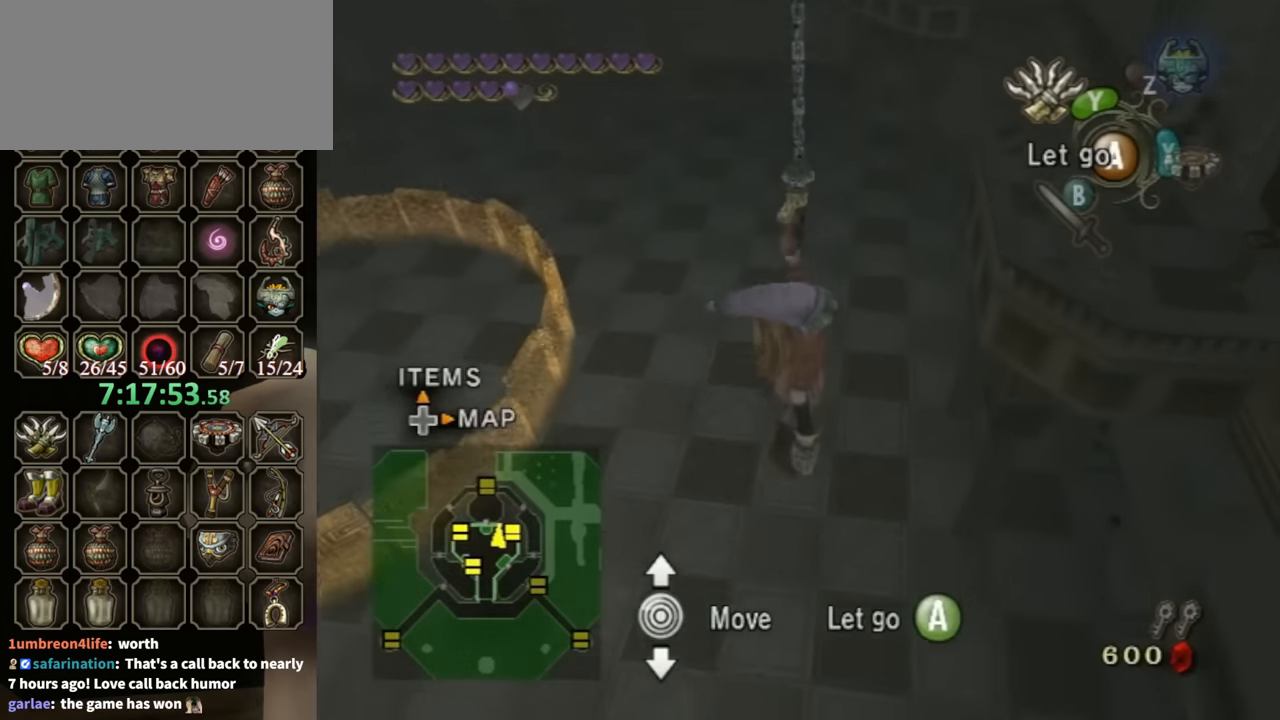
{"buttons": [], "left_stick": "down-right", "right_stick": "center", "events": [[267, "left_stick", "down-right"]]}
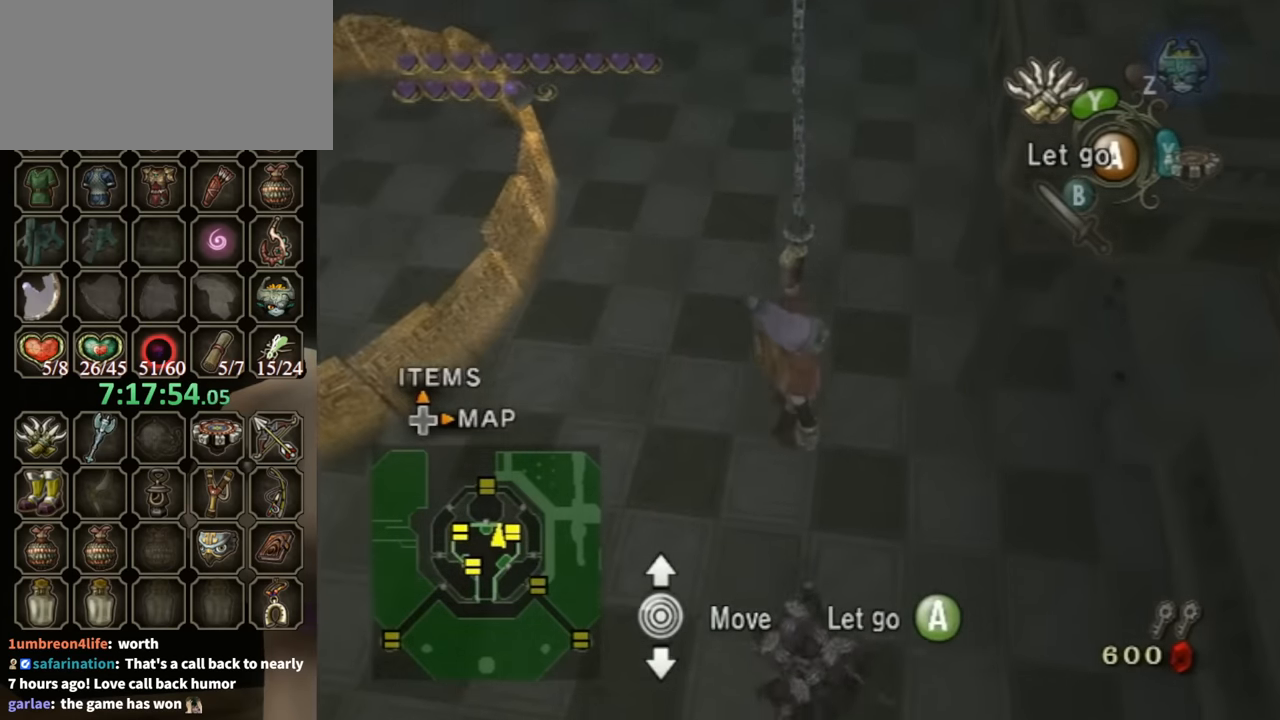
{"buttons": ["Y"], "left_stick": "center", "right_stick": "center", "events": [[200, "left_stick", "right"], [433, "Y", "down"], [467, "left_stick", "center"]]}
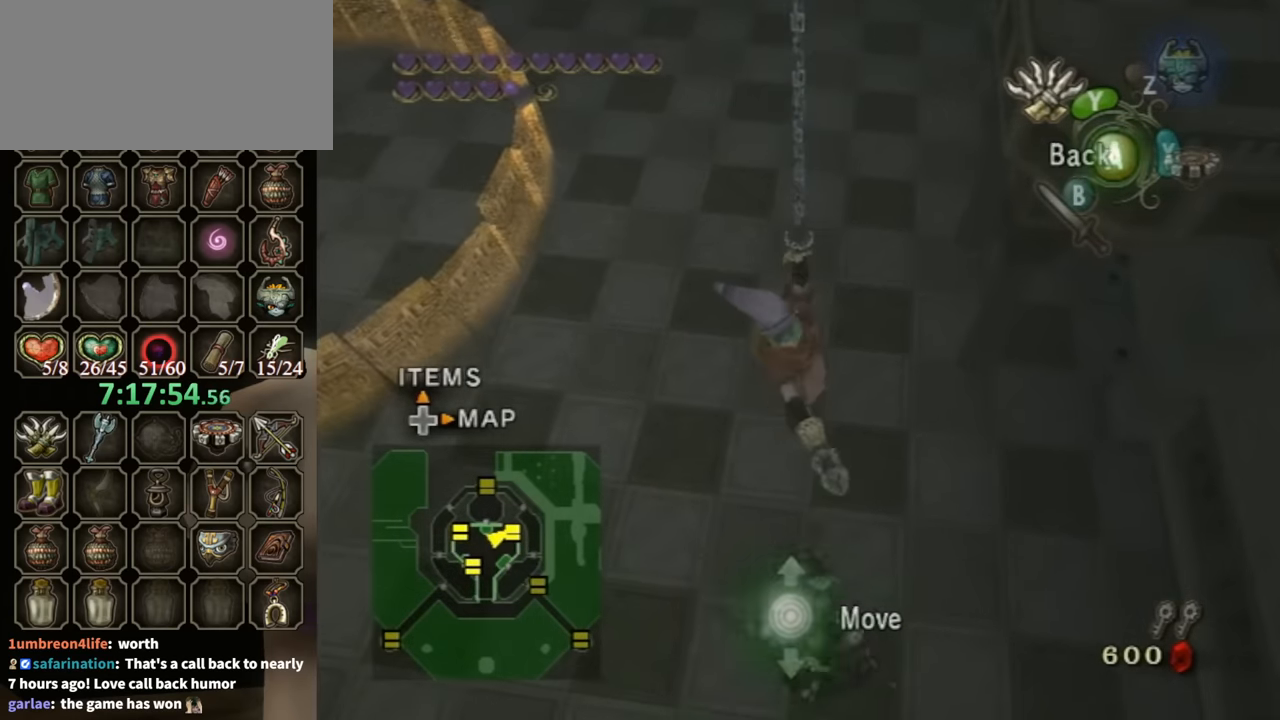
{"buttons": ["Y"], "left_stick": "center", "right_stick": "center", "events": []}
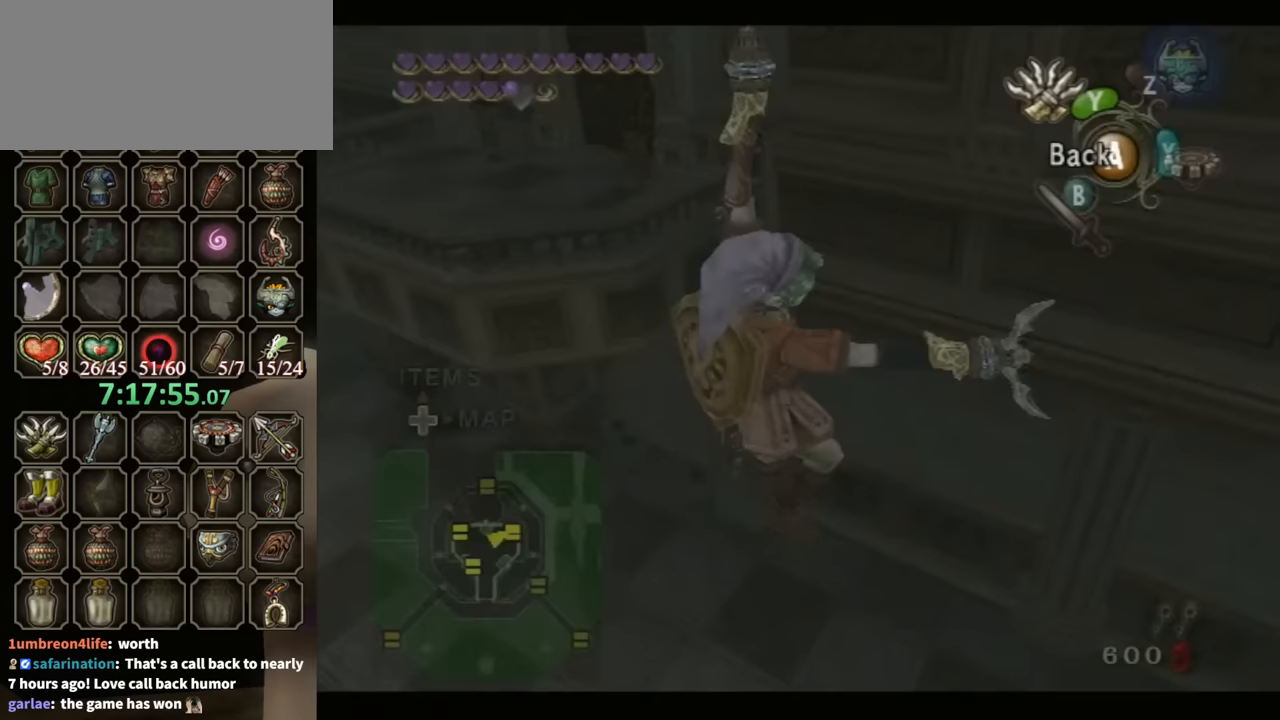
{"buttons": ["Y"], "left_stick": "down-left", "right_stick": "center", "events": [[267, "left_stick", "down-left"]]}
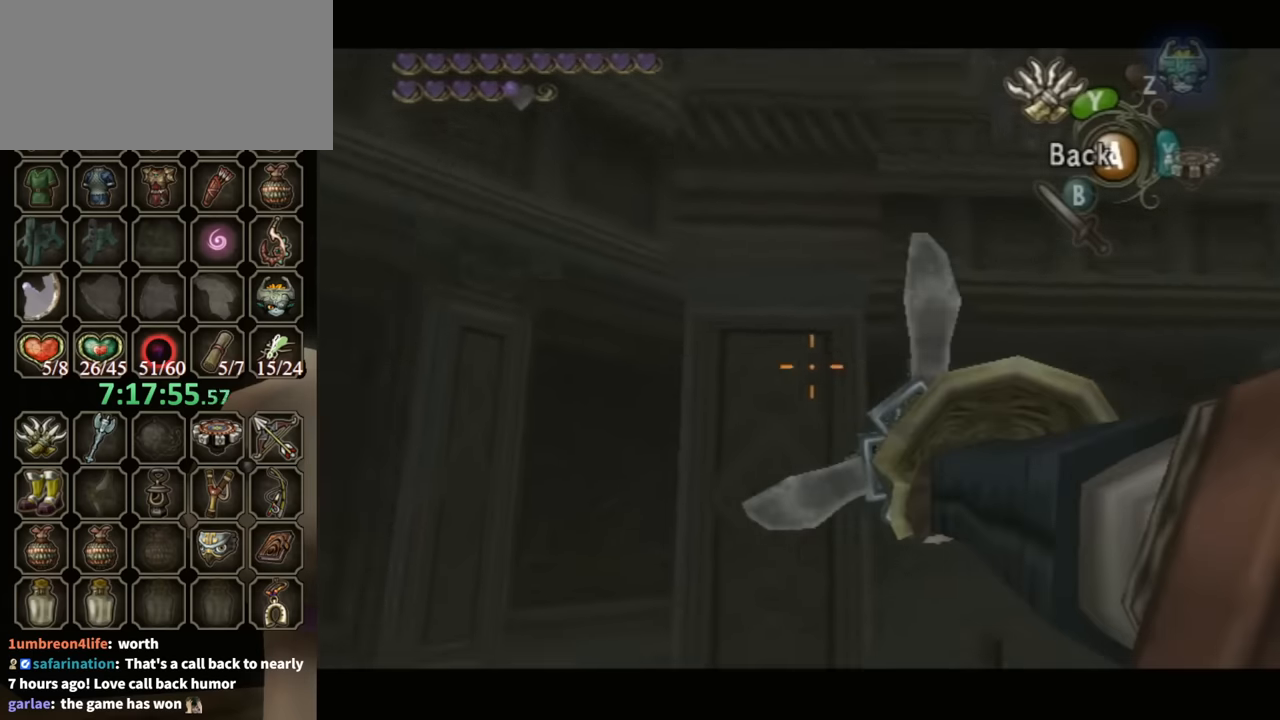
{"buttons": ["Y"], "left_stick": "up", "right_stick": "center", "events": [[33, "left_stick", "center"], [133, "left_stick", "right"], [500, "left_stick", "up"]]}
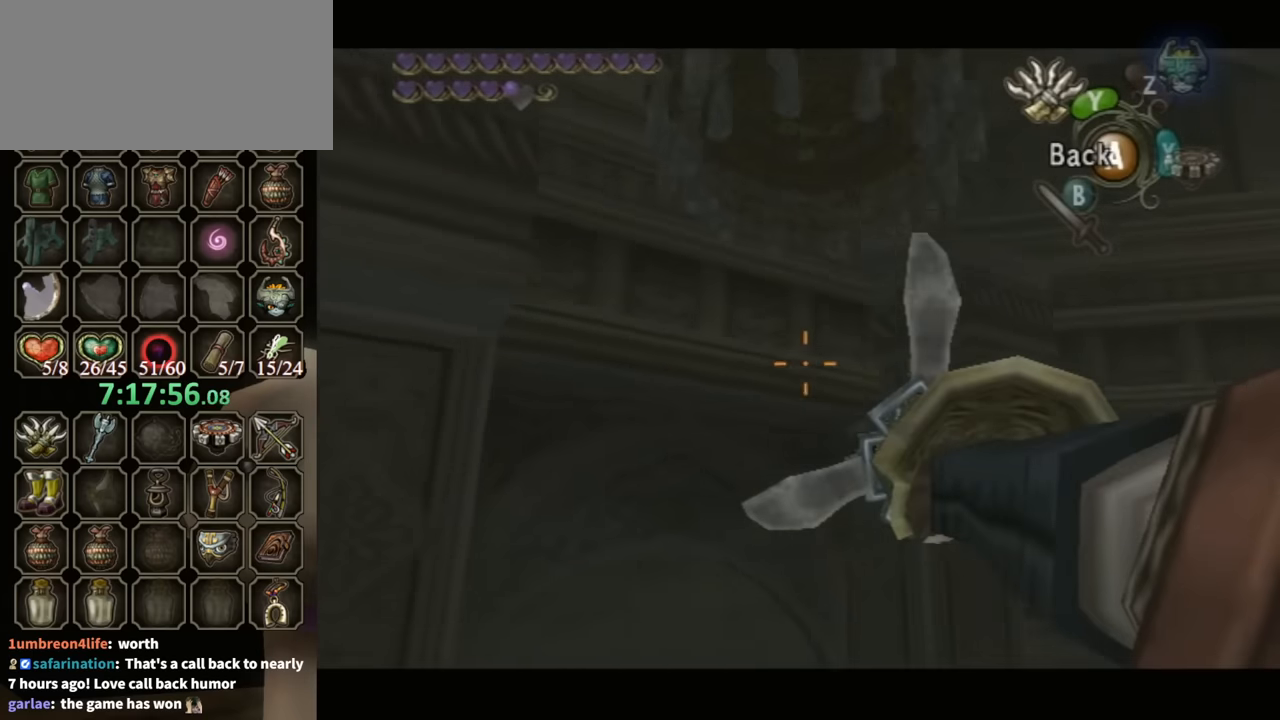
{"buttons": ["Y"], "left_stick": "down", "right_stick": "center", "events": [[100, "left_stick", "center"], [167, "left_stick", "down"]]}
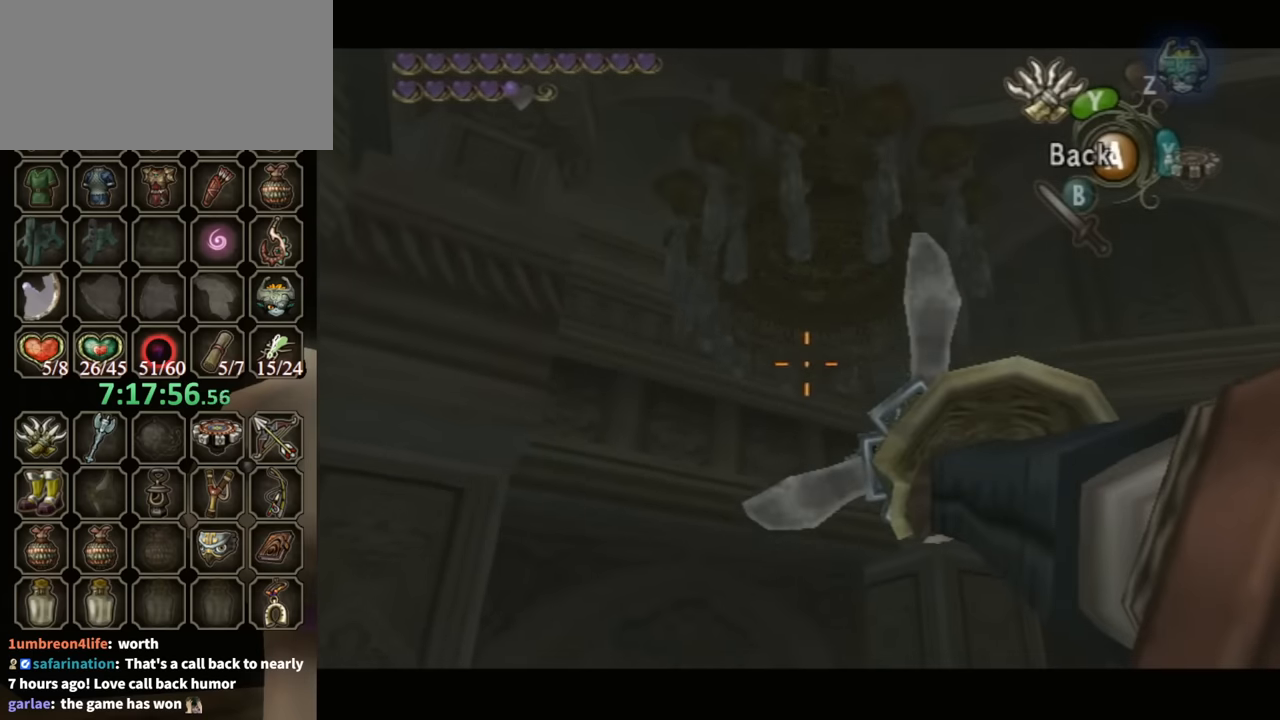
{"buttons": ["Y"], "left_stick": "down", "right_stick": "center", "events": []}
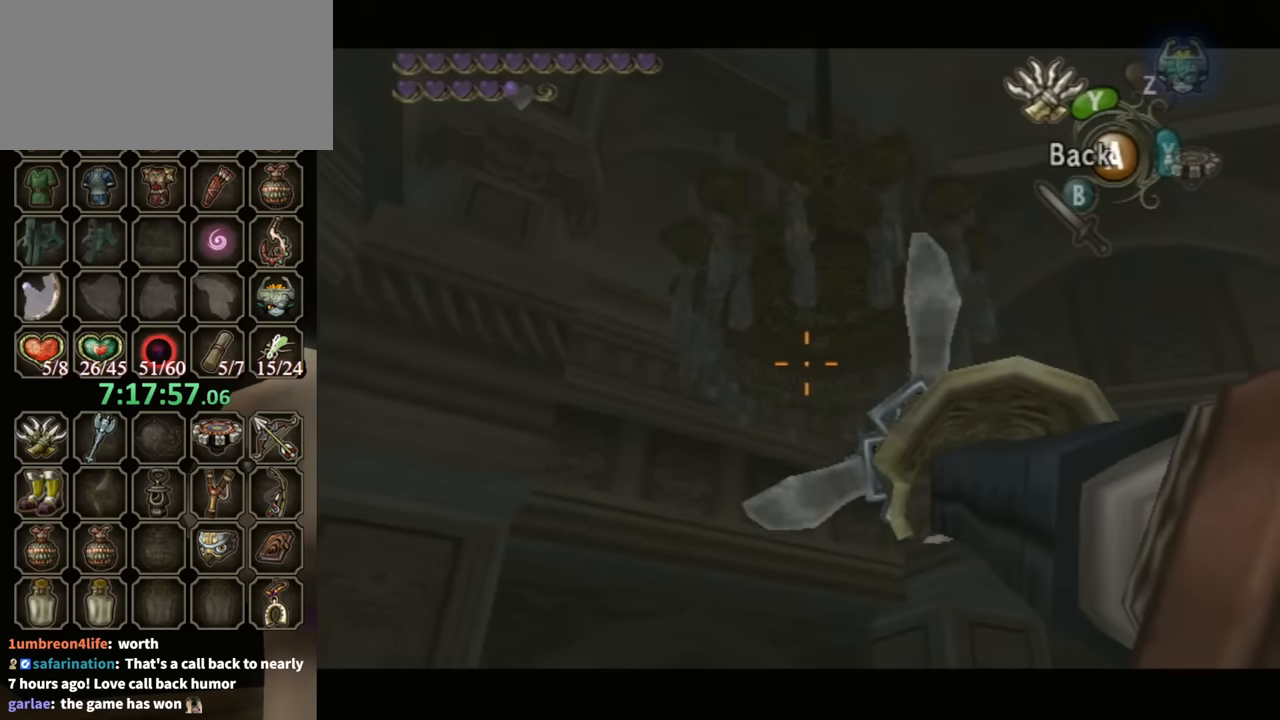
{"buttons": [], "left_stick": "center", "right_stick": "center", "events": [[433, "Y", "up"], [467, "left_stick", "center"]]}
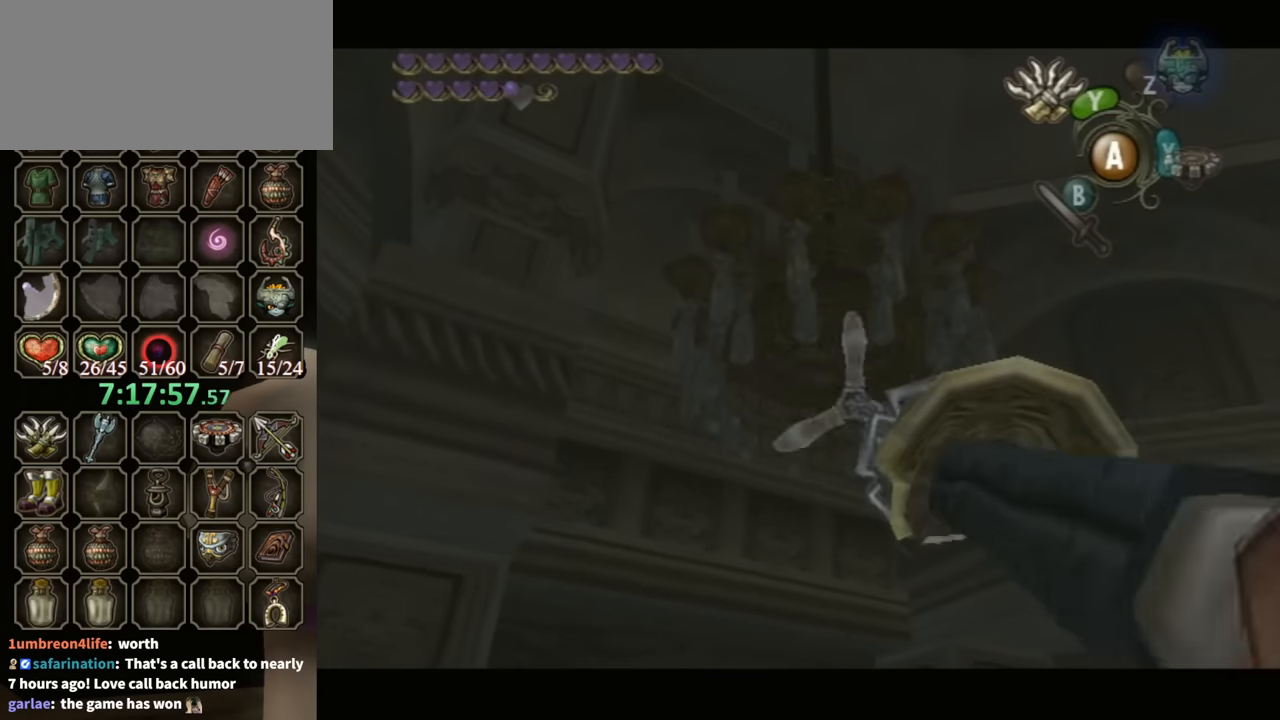
{"buttons": [], "left_stick": "center", "right_stick": "center", "events": []}
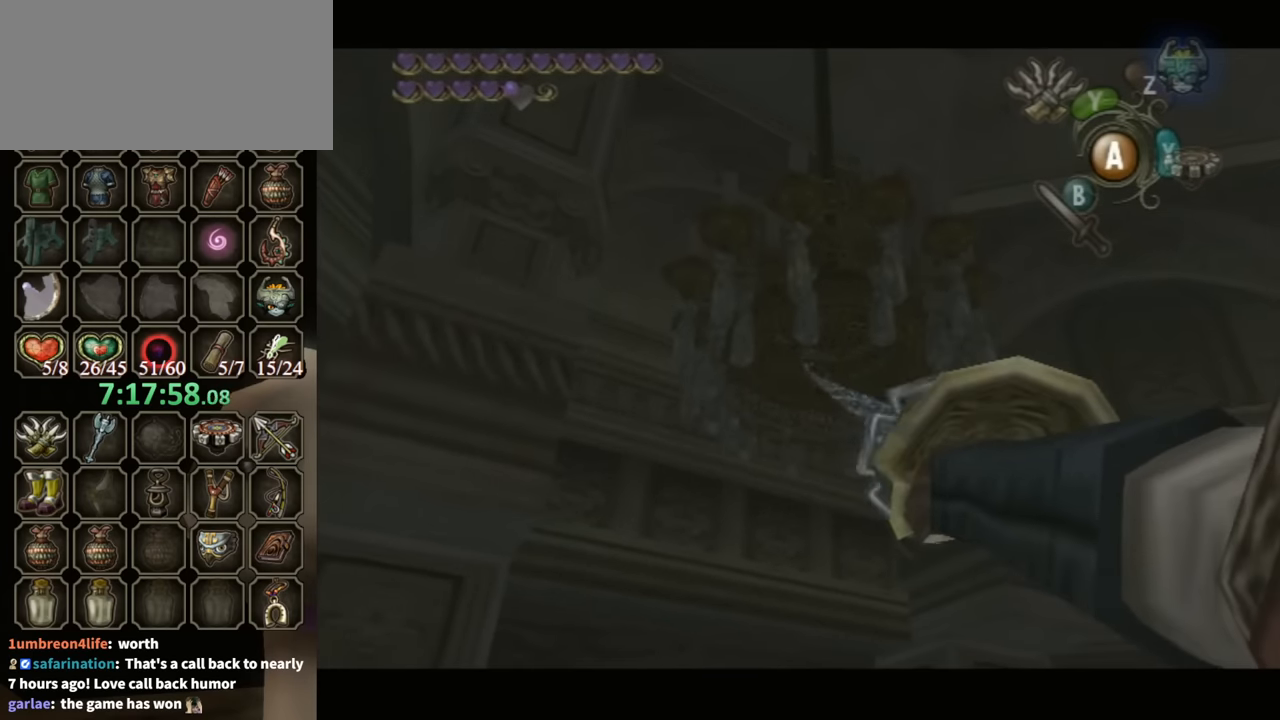
{"buttons": [], "left_stick": "center", "right_stick": "center", "events": [[200, "A", "down"], [267, "A", "up"], [367, "A", "down"], [433, "A", "up"]]}
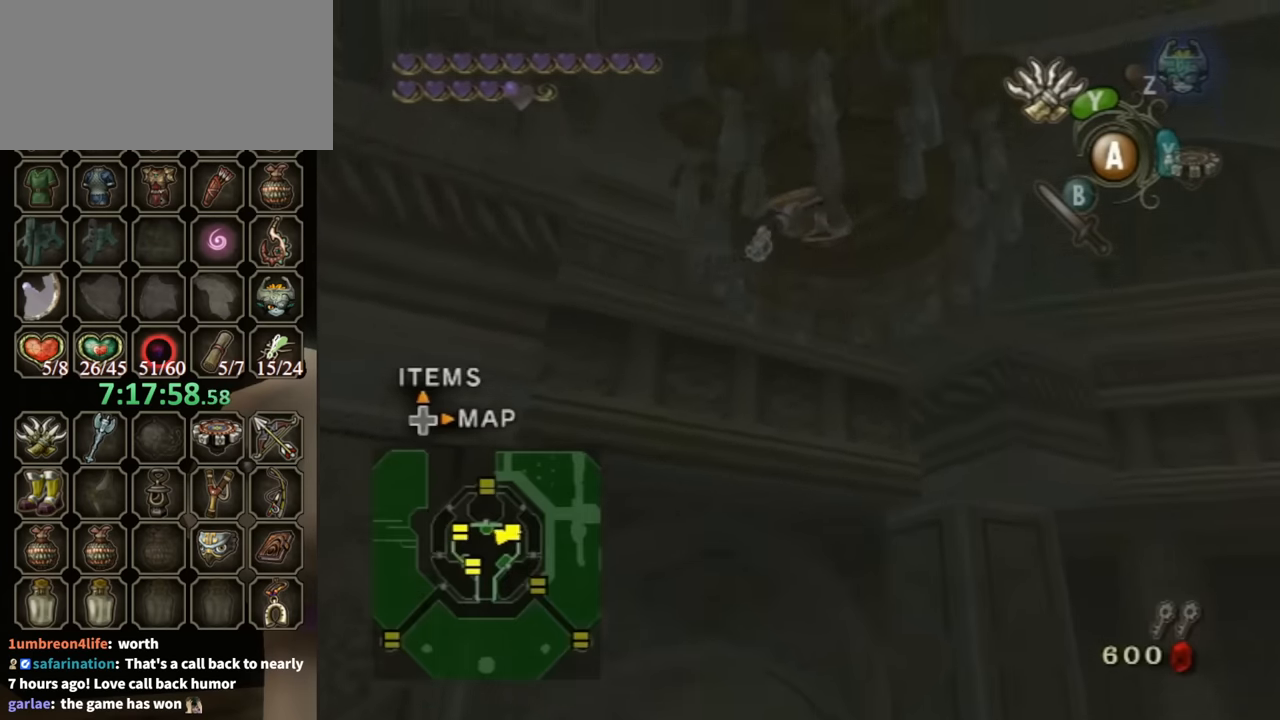
{"buttons": [], "left_stick": "center", "right_stick": "center", "events": [[33, "A", "down"], [100, "A", "up"], [167, "A", "down"], [233, "A", "up"], [333, "A", "down"], [367, "A", "up"], [433, "A", "down"], [500, "A", "up"]]}
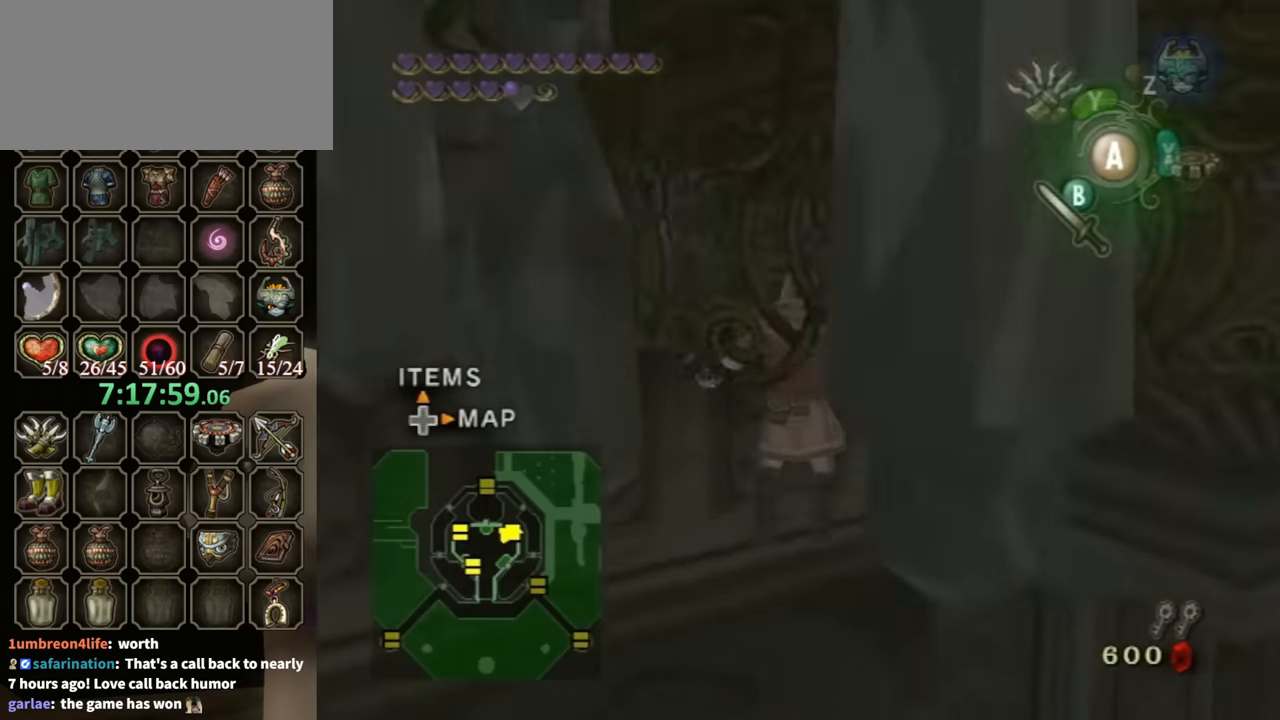
{"buttons": [], "left_stick": "center", "right_stick": "center", "events": [[33, "A", "down"], [67, "A", "up"], [200, "DPAD_UP", "down"], [333, "DPAD_UP", "up"]]}
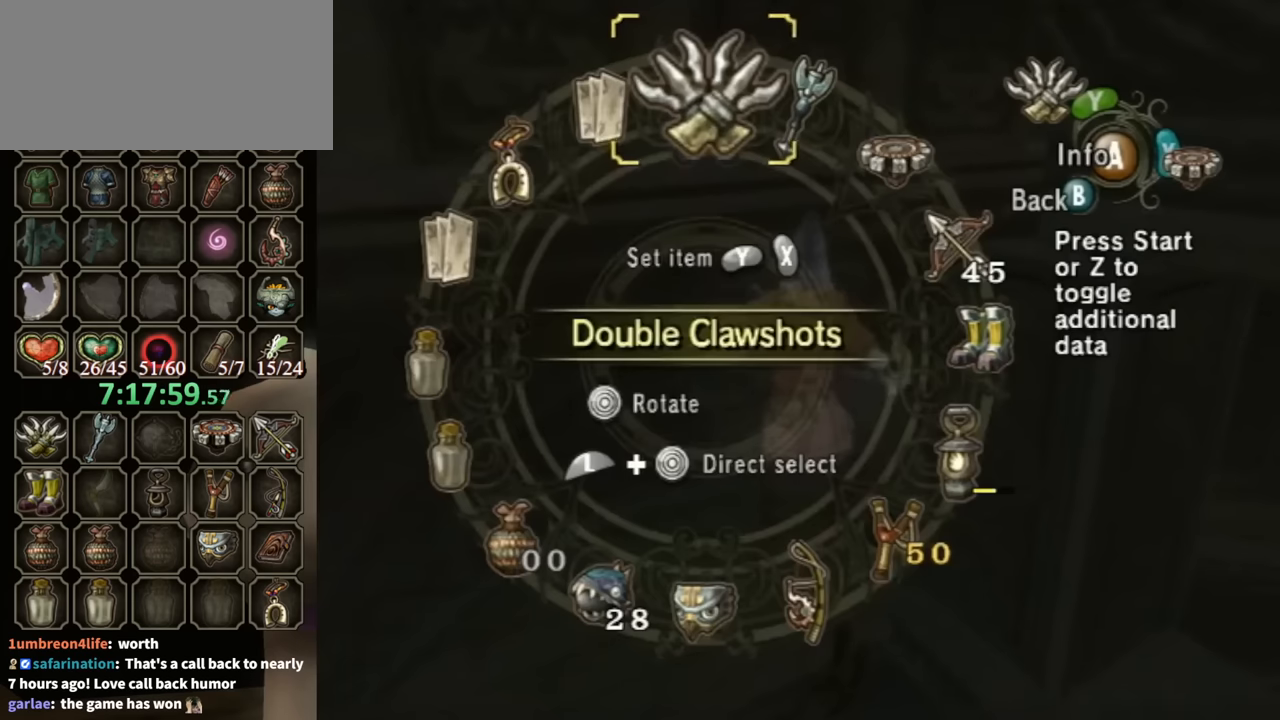
{"buttons": [], "left_stick": "center", "right_stick": "center", "events": []}
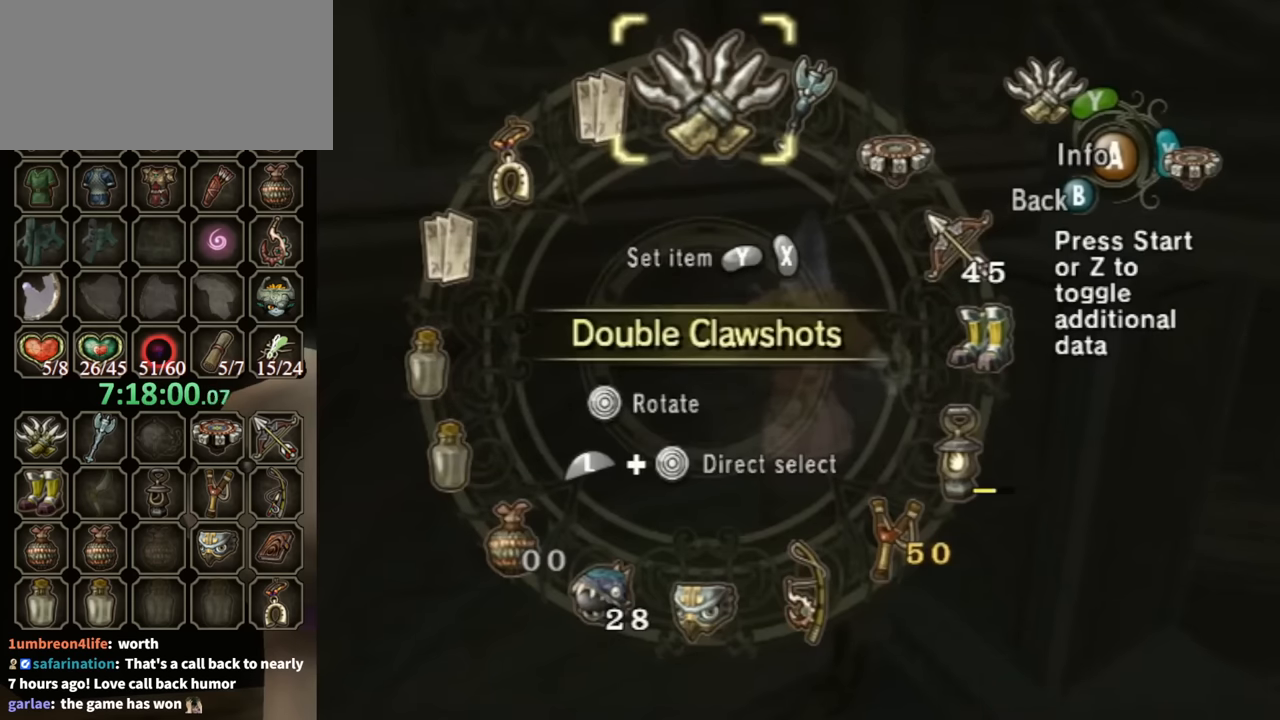
{"buttons": [], "left_stick": "center", "right_stick": "center", "events": []}
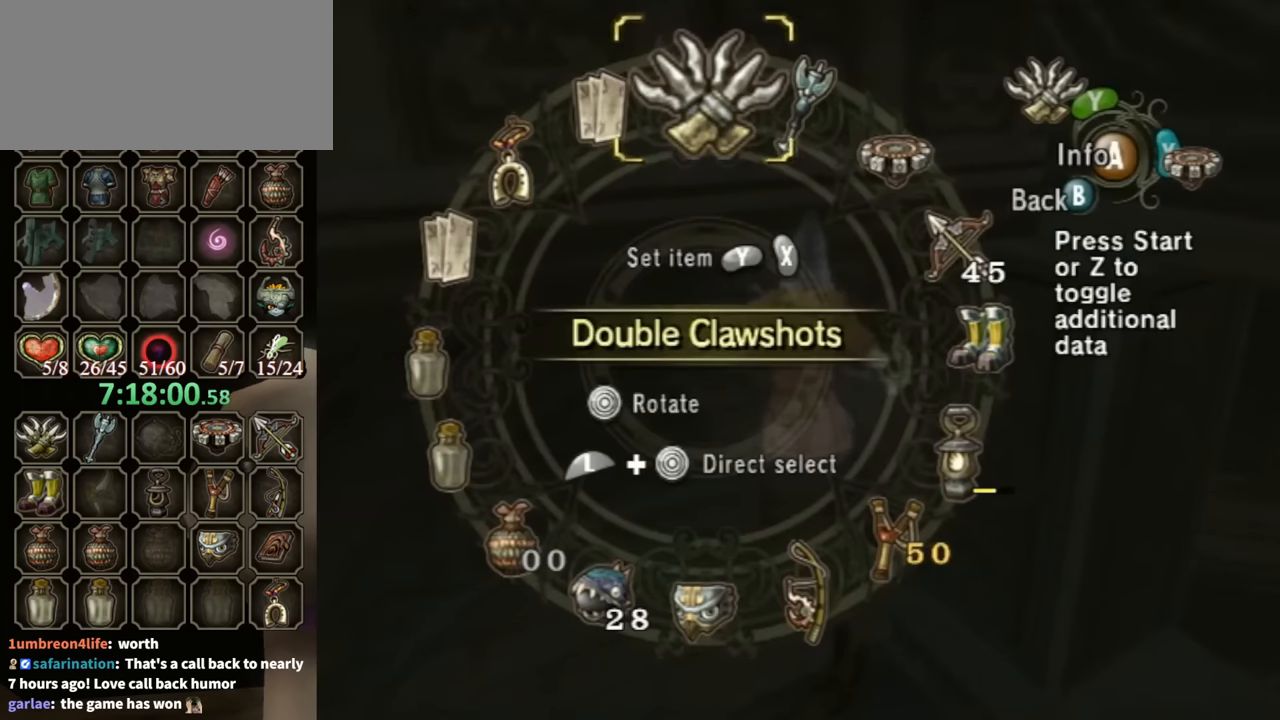
{"buttons": [], "left_stick": "center", "right_stick": "center", "events": [[166, "L1", "down"], [200, "left_stick", "down-right"], [400, "left_stick", "center"], [433, "L1", "up"]]}
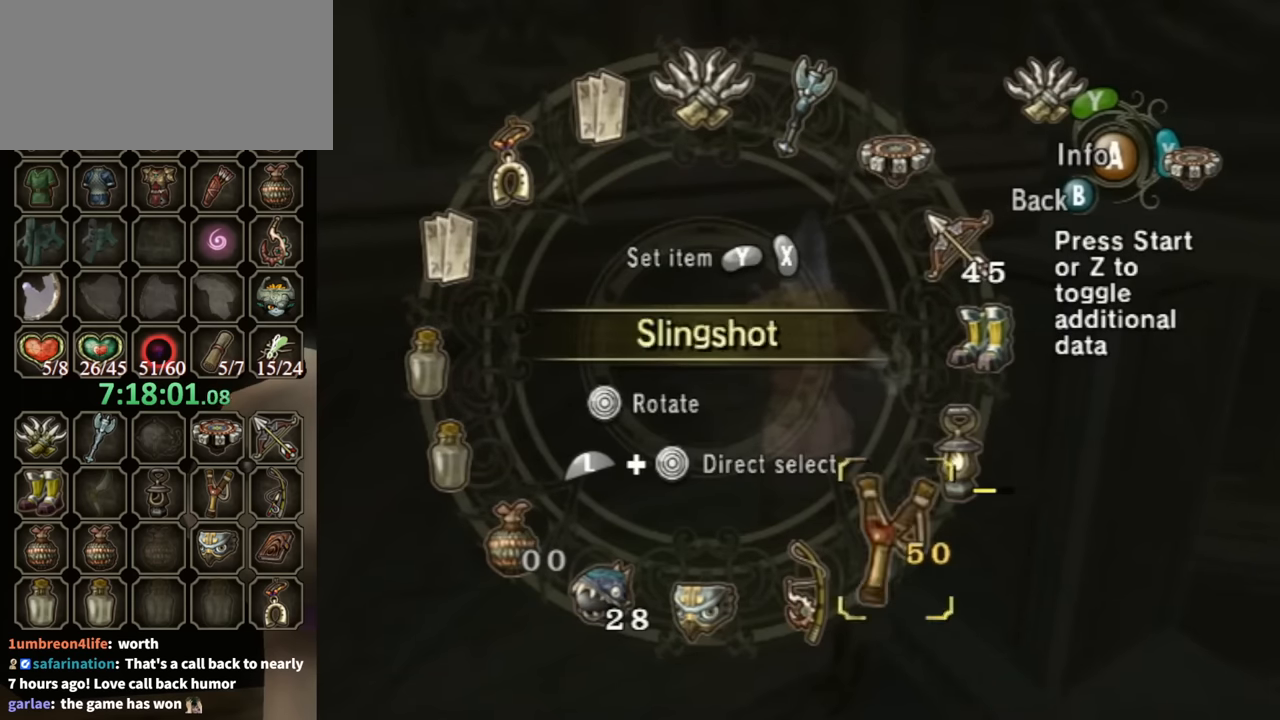
{"buttons": [], "left_stick": "center", "right_stick": "center", "events": [[133, "left_stick", "up-right"], [233, "left_stick", "center"], [266, "X", "down"], [366, "X", "up"], [400, "X", "down"], [466, "X", "up"]]}
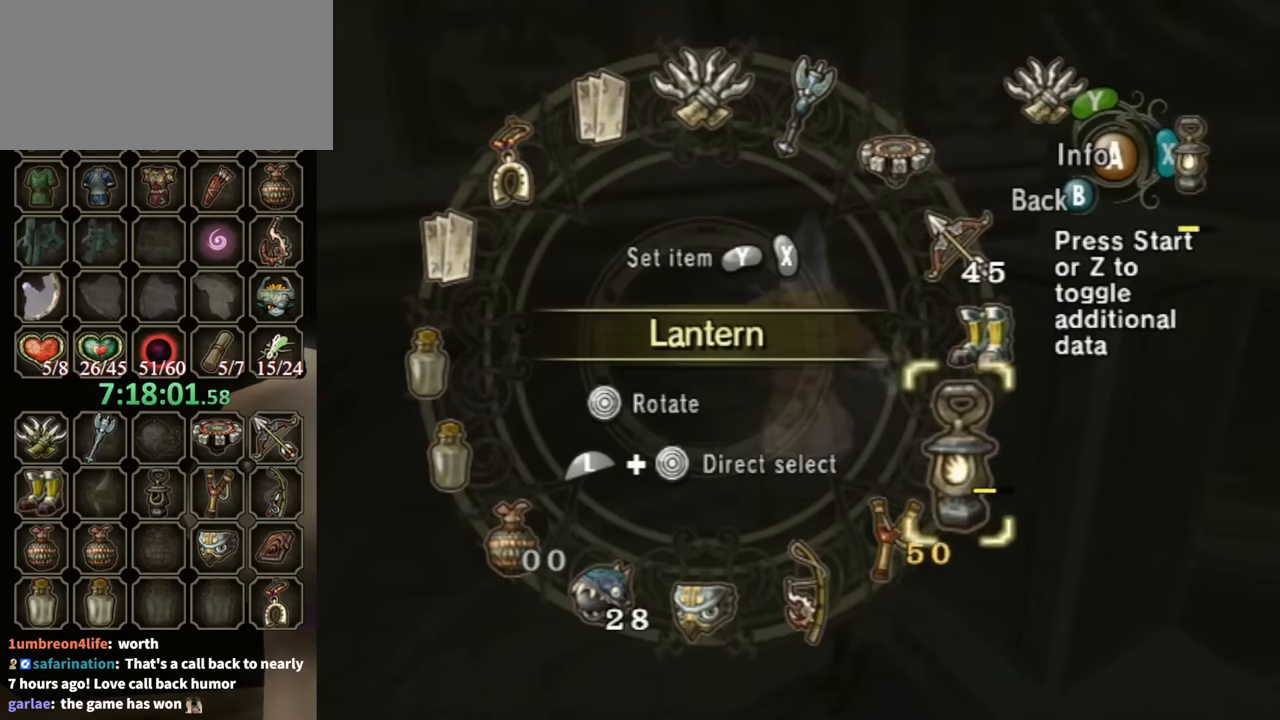
{"buttons": [], "left_stick": "center", "right_stick": "center", "events": [[66, "B", "down"], [166, "B", "up"]]}
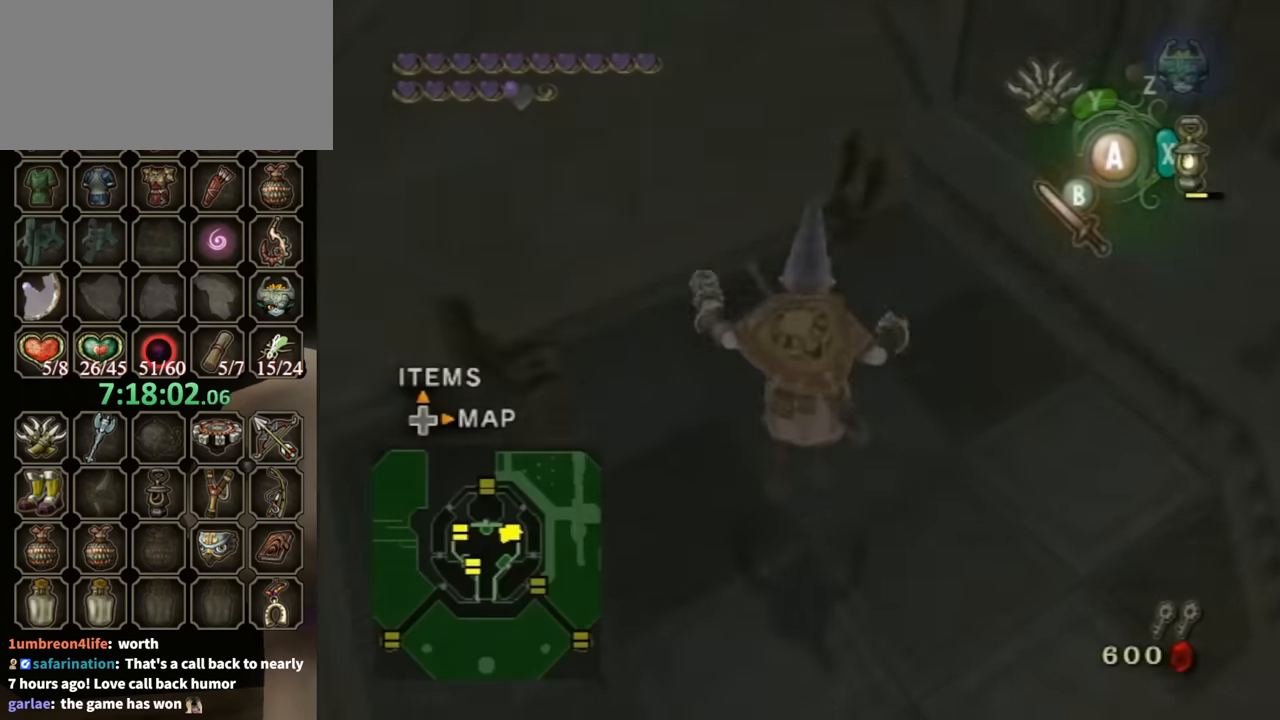
{"buttons": [], "left_stick": "up-left", "right_stick": "center", "events": [[266, "left_stick", "left"], [500, "left_stick", "up-left"]]}
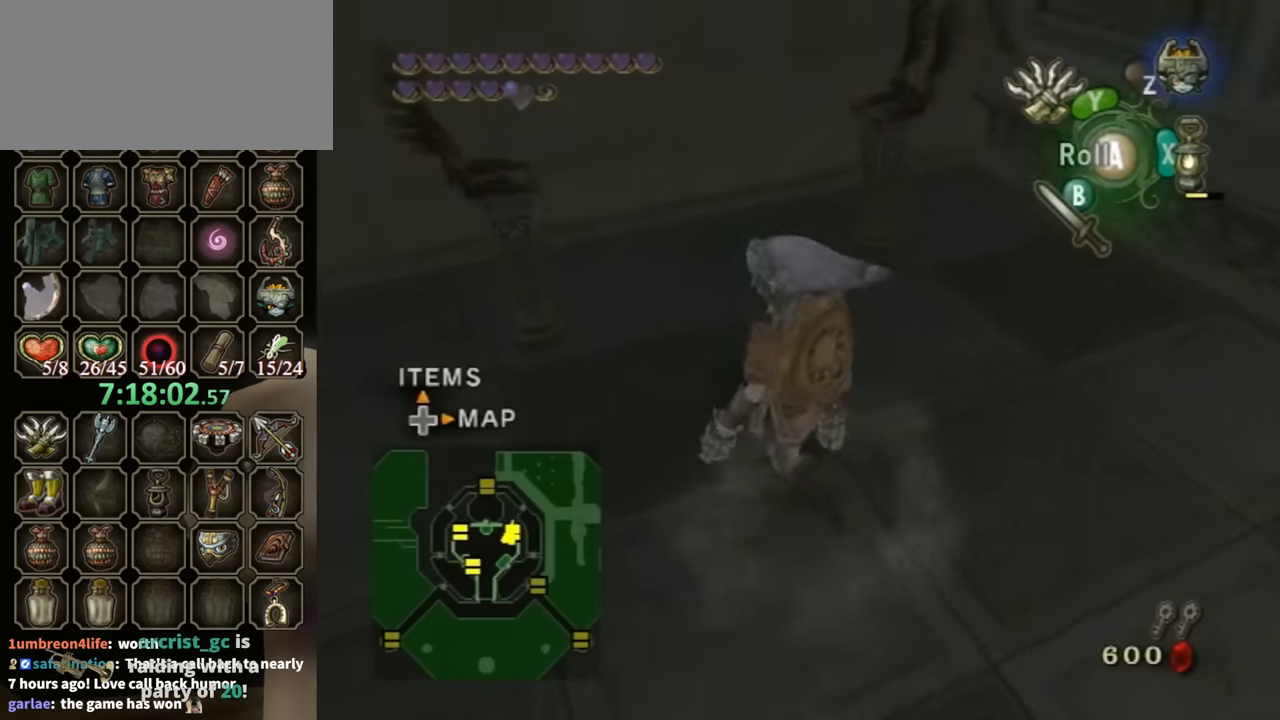
{"buttons": [], "left_stick": "center", "right_stick": "center", "events": [[200, "X", "down"], [200, "left_stick", "center"], [233, "X", "up"]]}
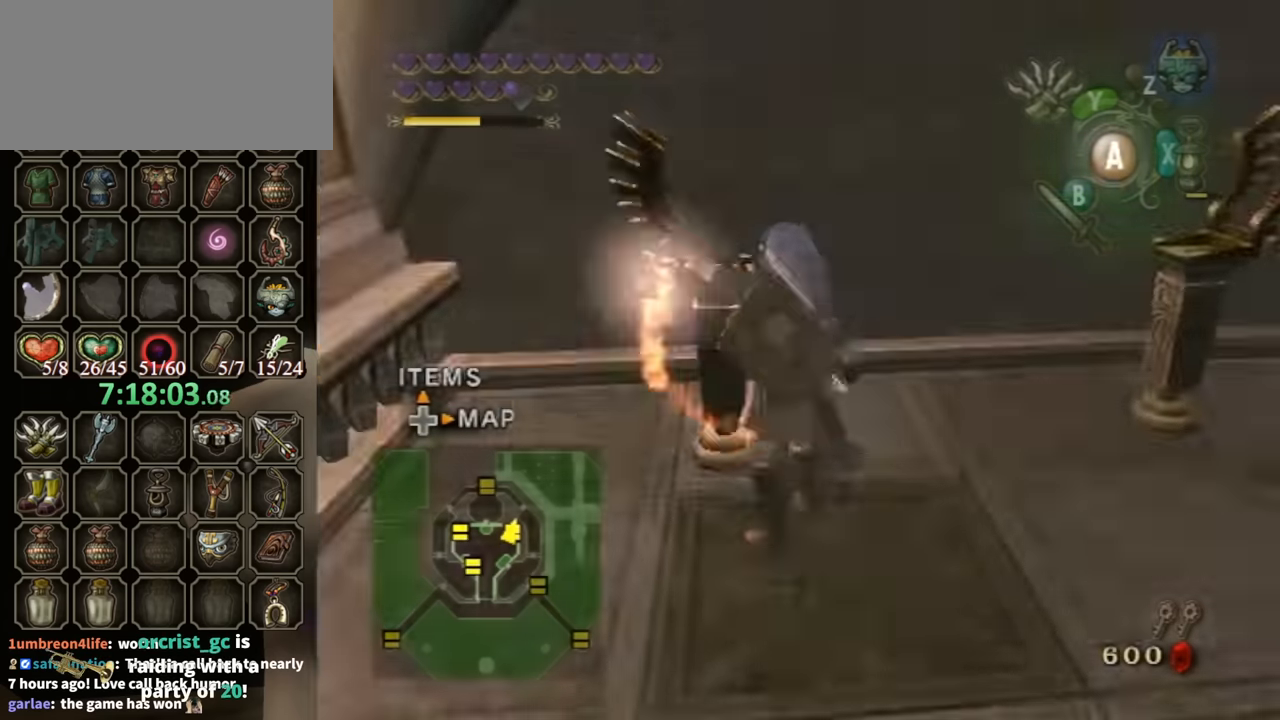
{"buttons": [], "left_stick": "right", "right_stick": "center", "events": [[66, "left_stick", "up-right"], [200, "left_stick", "right"]]}
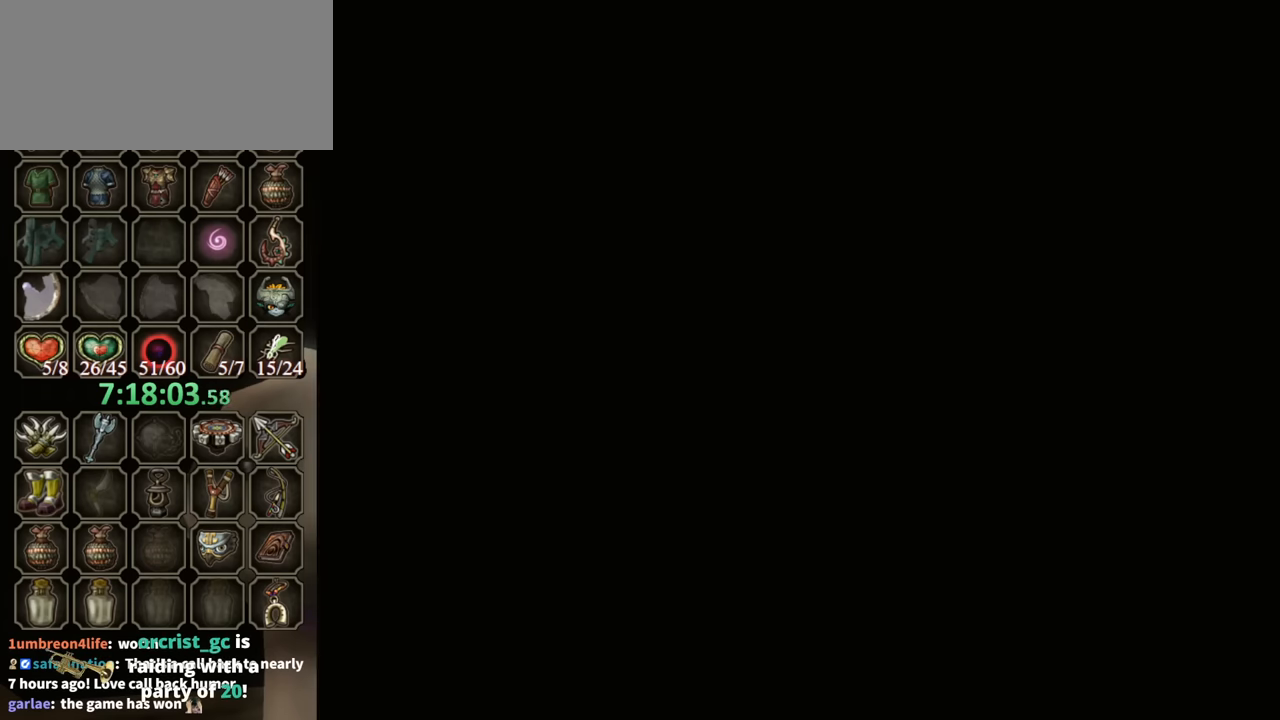
{"buttons": [], "left_stick": "center", "right_stick": "center", "events": [[133, "left_stick", "center"]]}
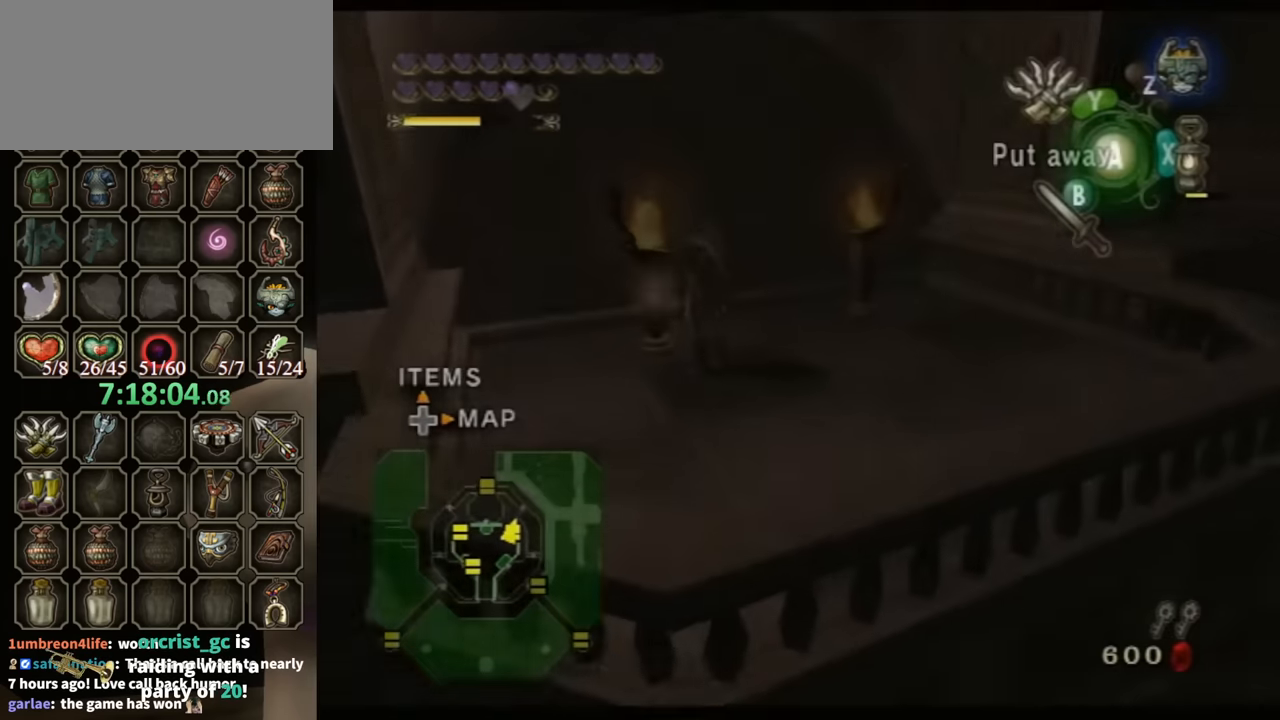
{"buttons": [], "left_stick": "center", "right_stick": "center", "events": [[266, "A", "down"], [366, "A", "up"], [433, "A", "down"], [500, "A", "up"]]}
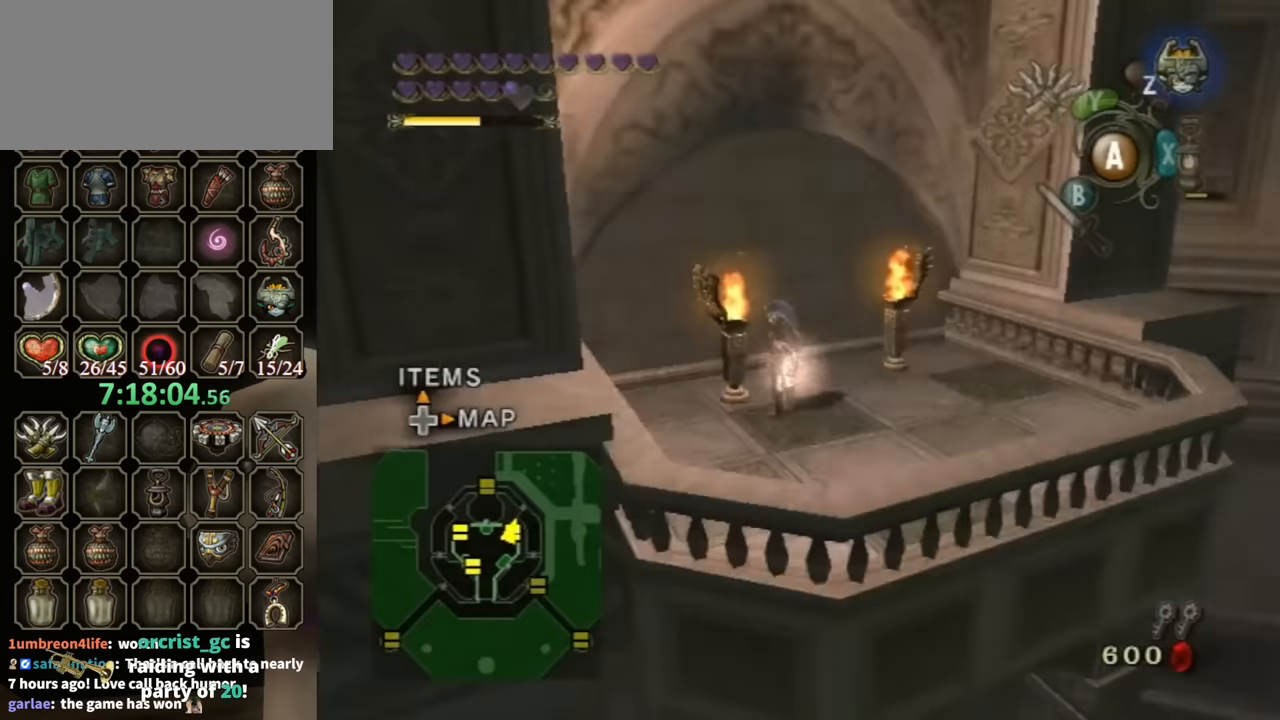
{"buttons": [], "left_stick": "center", "right_stick": "center", "events": [[133, "left_stick", "right"], [433, "left_stick", "center"]]}
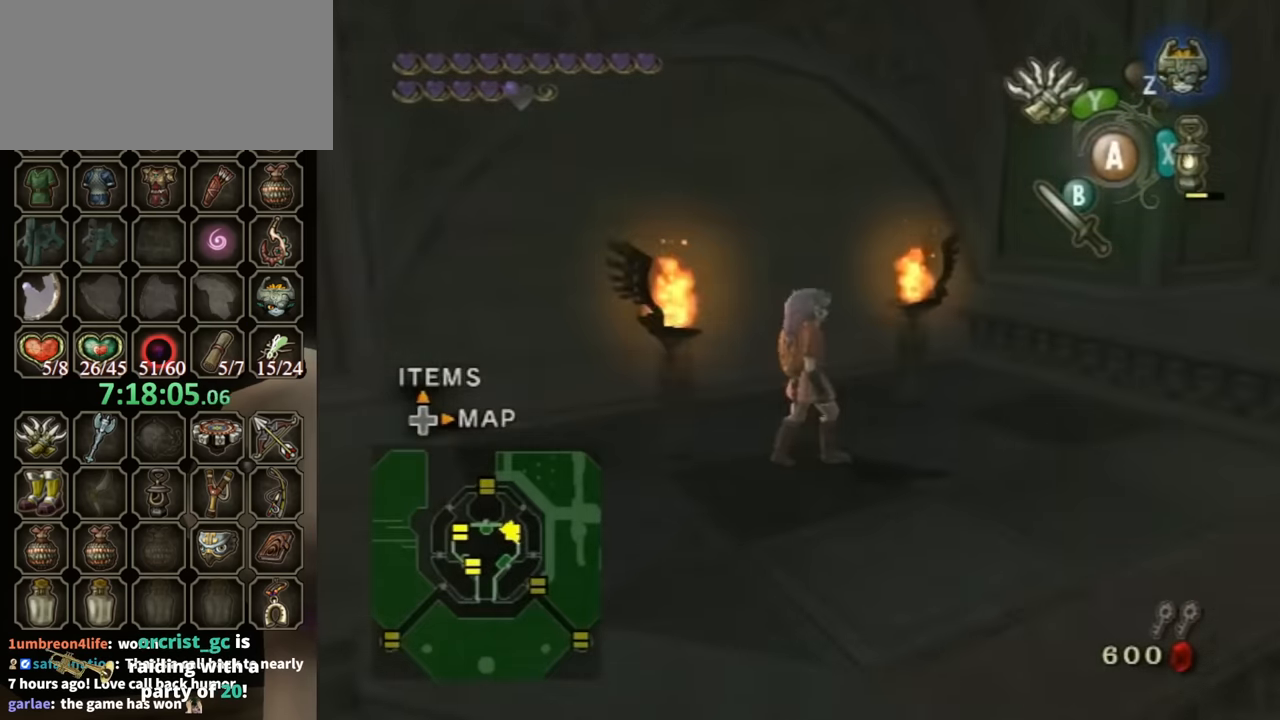
{"buttons": [], "left_stick": "center", "right_stick": "center", "events": [[366, "left_stick", "up-right"], [500, "left_stick", "center"]]}